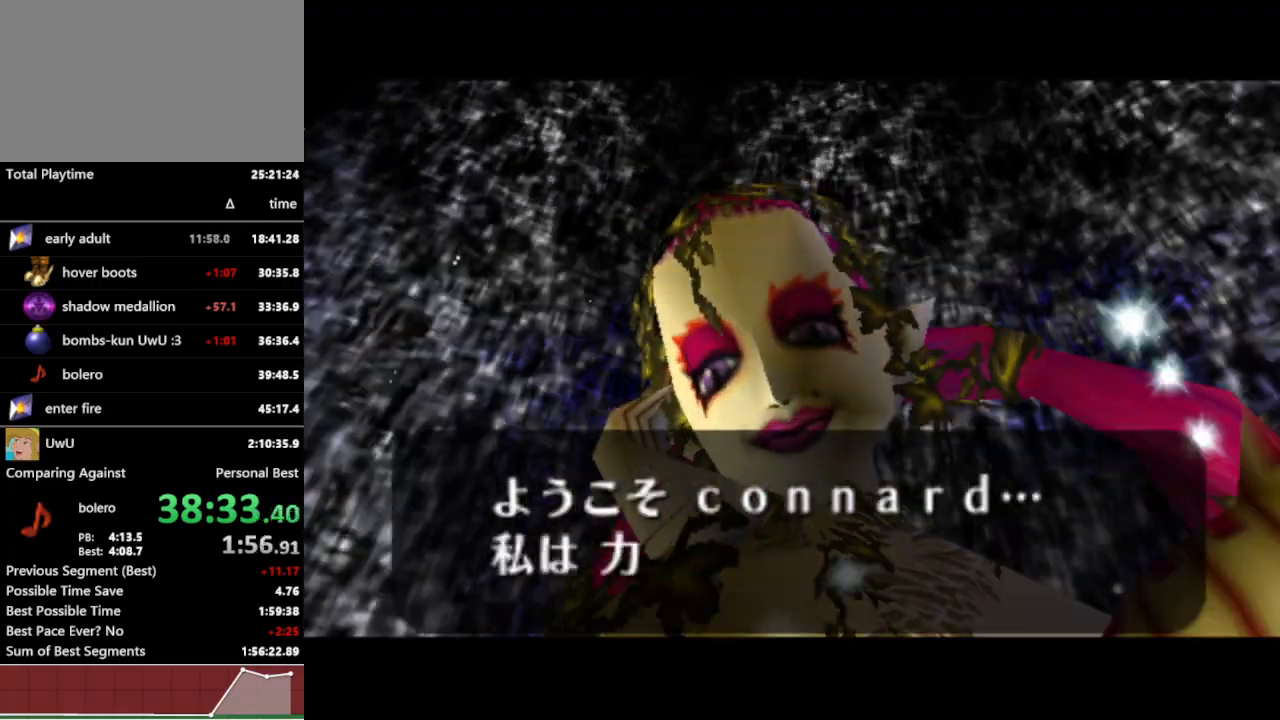
Gameplay with a controller (Nintendo layout); each line is a JSON object with the inputs held at the frame after it (dt_ms = milliseconds from this image to that frame). "events" lists button and stick changes between this image and that frame as [ms after this image, input, new state], when the widget could be followed in between. Not read: L3 R1 R3.
{"dt_ms": 500, "buttons": [], "left_stick": "center", "right_stick": "center", "events": [[133, "A", "down"], [167, "B", "down"], [200, "A", "up"], [200, "B", "up"], [300, "A", "down"], [367, "A", "up"], [400, "A", "down"], [467, "A", "up"], [467, "B", "down"], [500, "B", "up"]]}
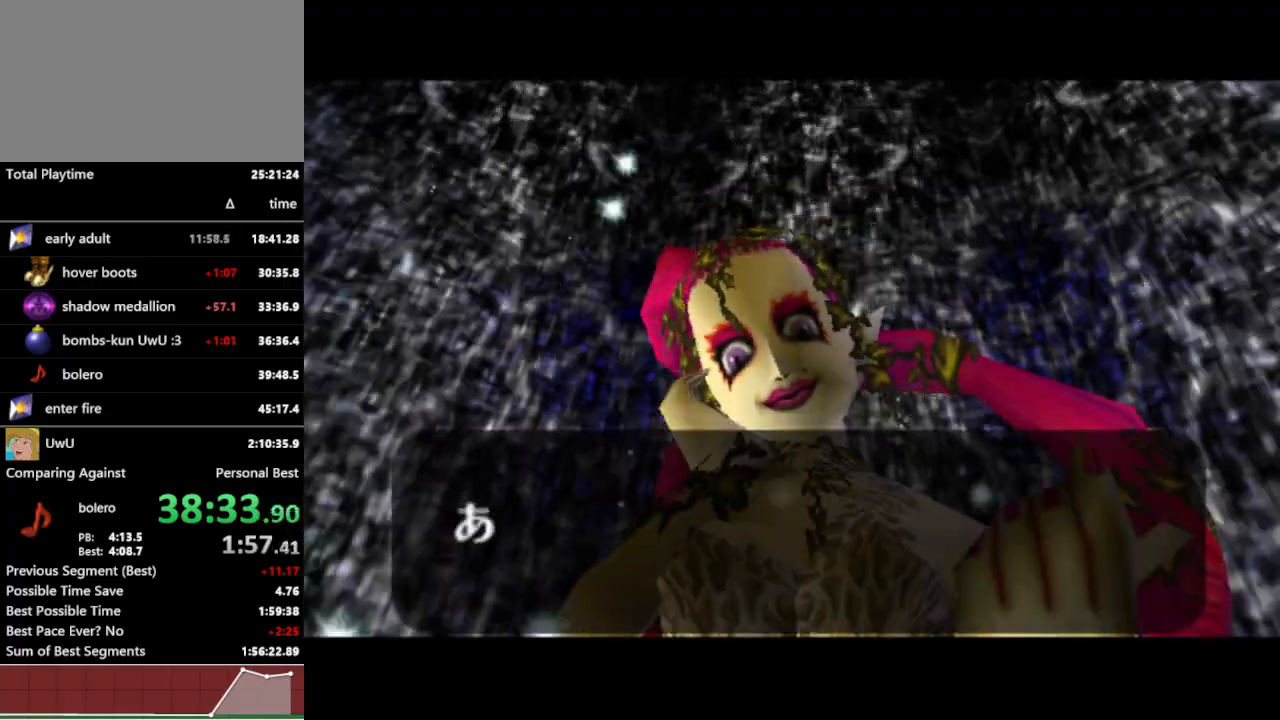
{"dt_ms": 1000, "buttons": [], "left_stick": "center", "right_stick": "center"}
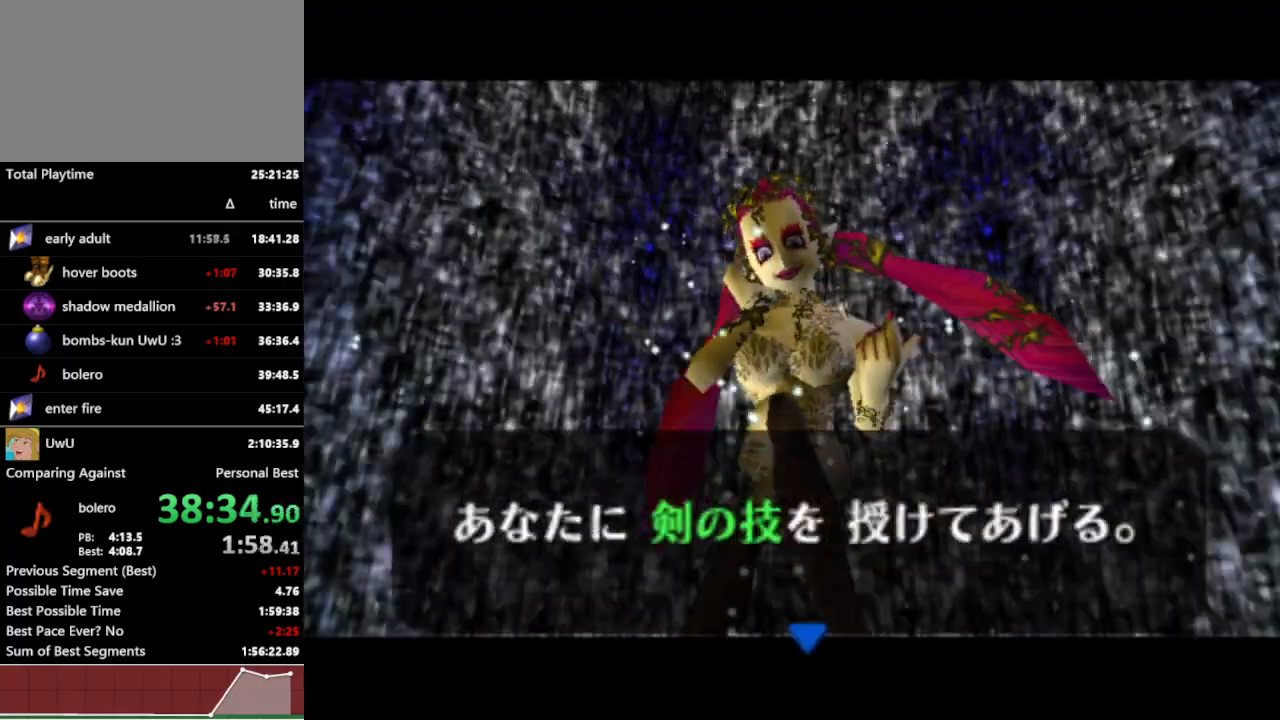
{"dt_ms": 500, "buttons": ["A"], "left_stick": "center", "right_stick": "center", "events": [[400, "A", "down"], [433, "B", "down"], [467, "A", "up"], [500, "A", "down"], [500, "B", "up"]]}
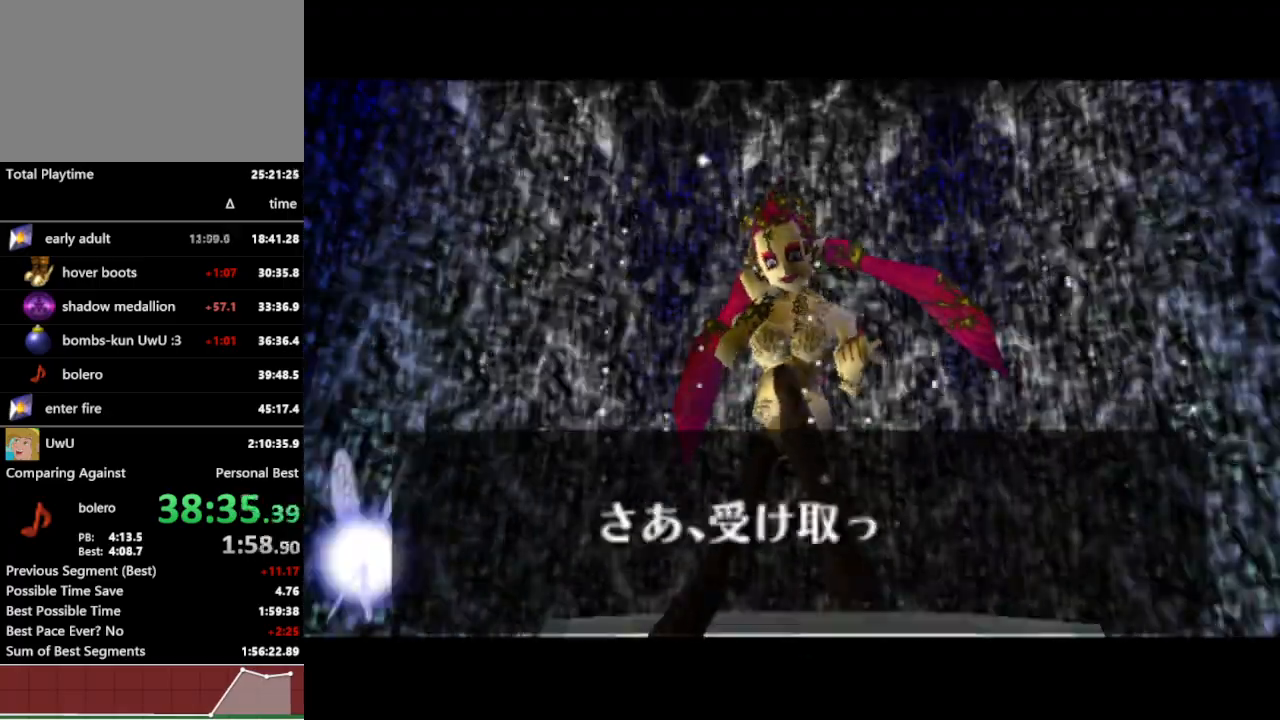
{"dt_ms": 500, "buttons": [], "left_stick": "center", "right_stick": "center", "events": [[33, "A", "up"], [67, "B", "down"], [100, "A", "down"], [100, "B", "up"], [167, "A", "up"], [167, "B", "down"], [233, "B", "up"]]}